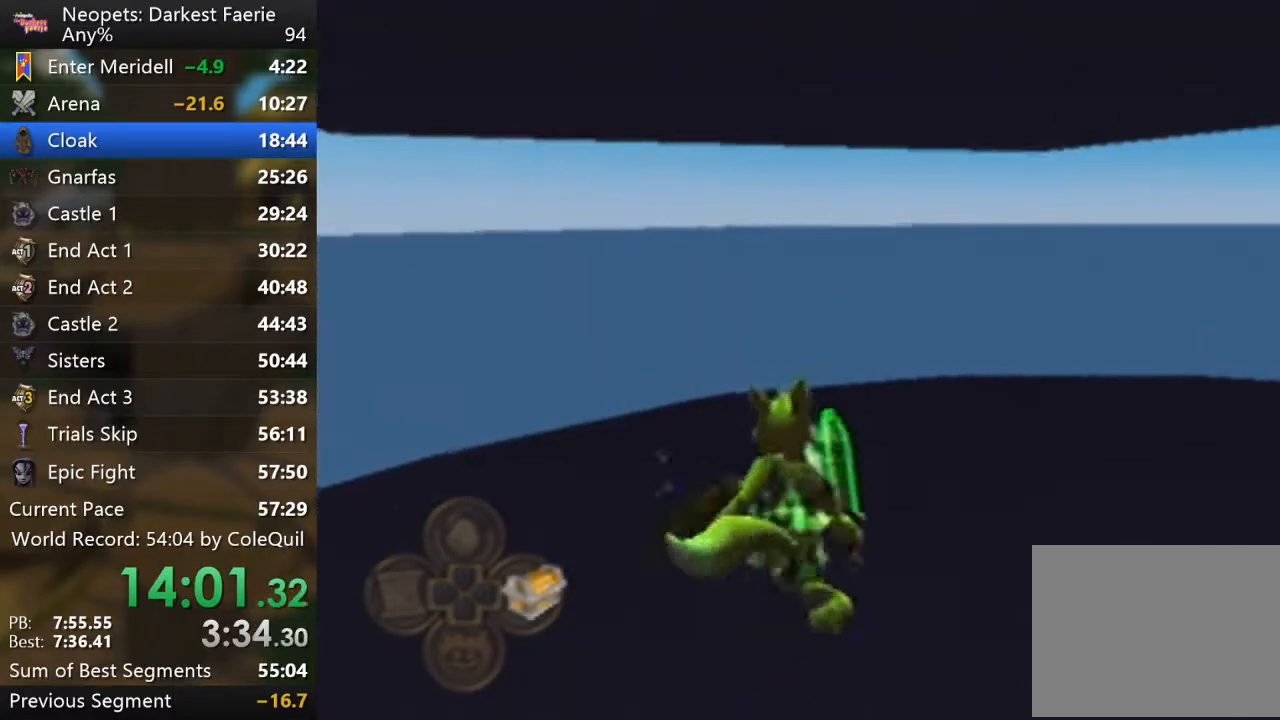
Gameplay with a controller (PlayStation layout); each line is a JSON object with the inputs held at the frame after it. "events" lists button and stick changes between this image and that frame as [ms after this image, input, new state], when the widget could be followed in between. Not read: L3 R3.
{"buttons": ["R1"], "left_stick": "up", "right_stick": "center", "events": []}
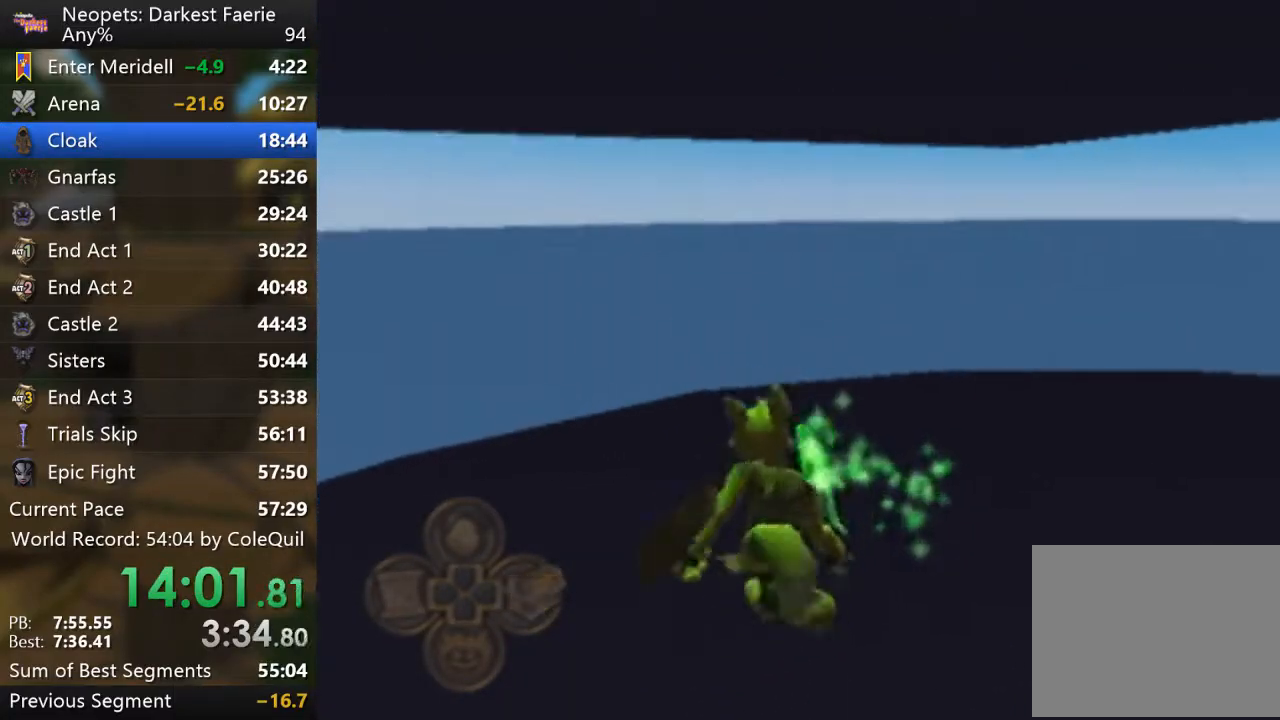
{"buttons": ["R1"], "left_stick": "up", "right_stick": "center", "events": []}
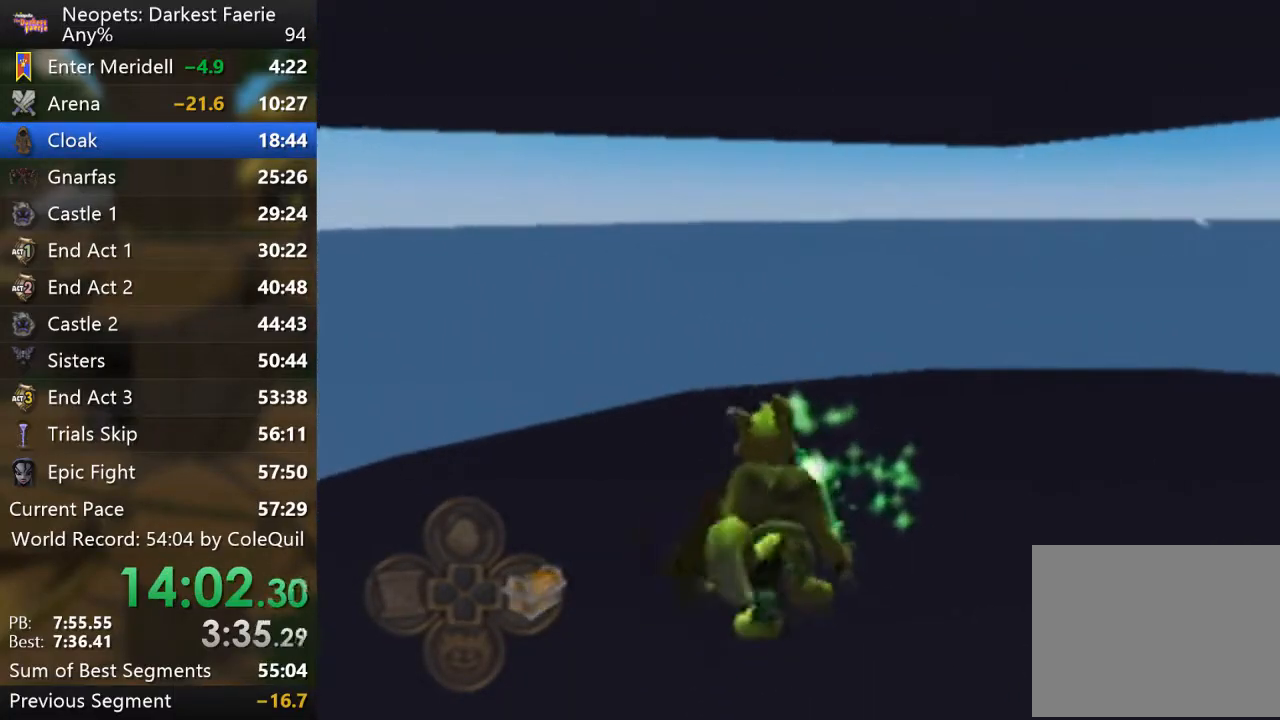
{"buttons": ["R1"], "left_stick": "up", "right_stick": "center", "events": []}
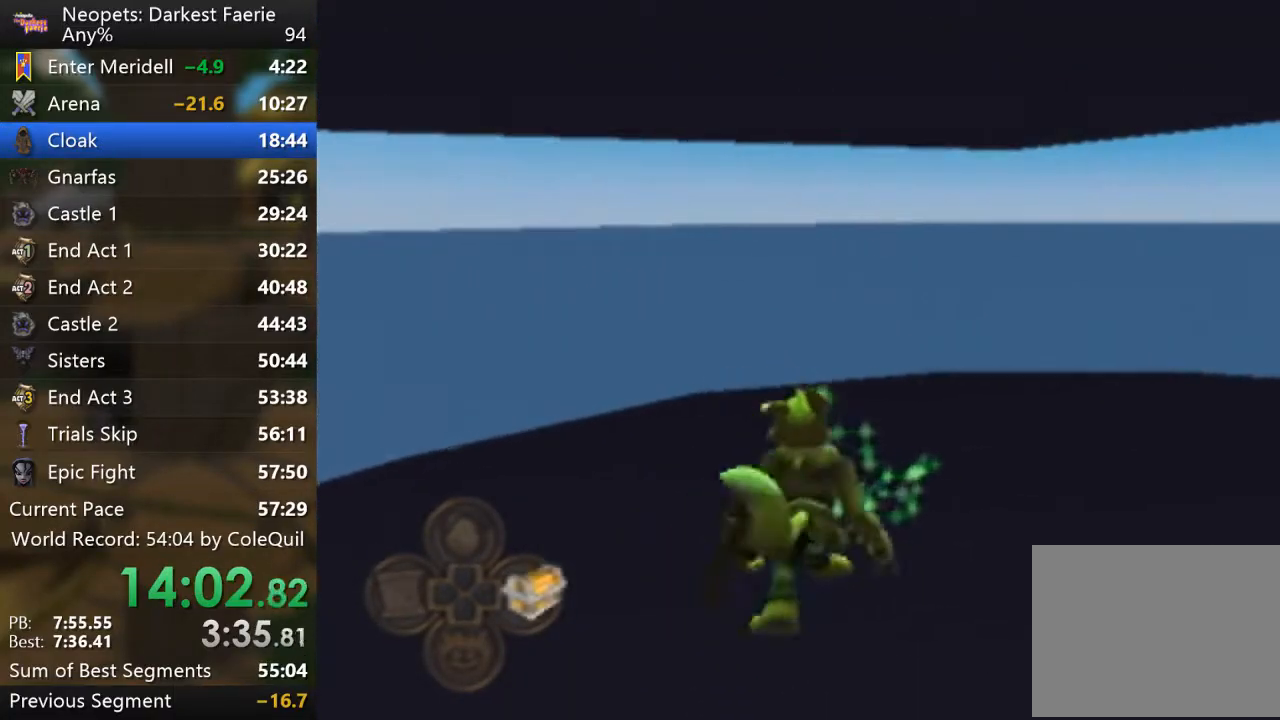
{"buttons": ["R1"], "left_stick": "up-right", "right_stick": "center", "events": [[484, "left_stick", "up-right"]]}
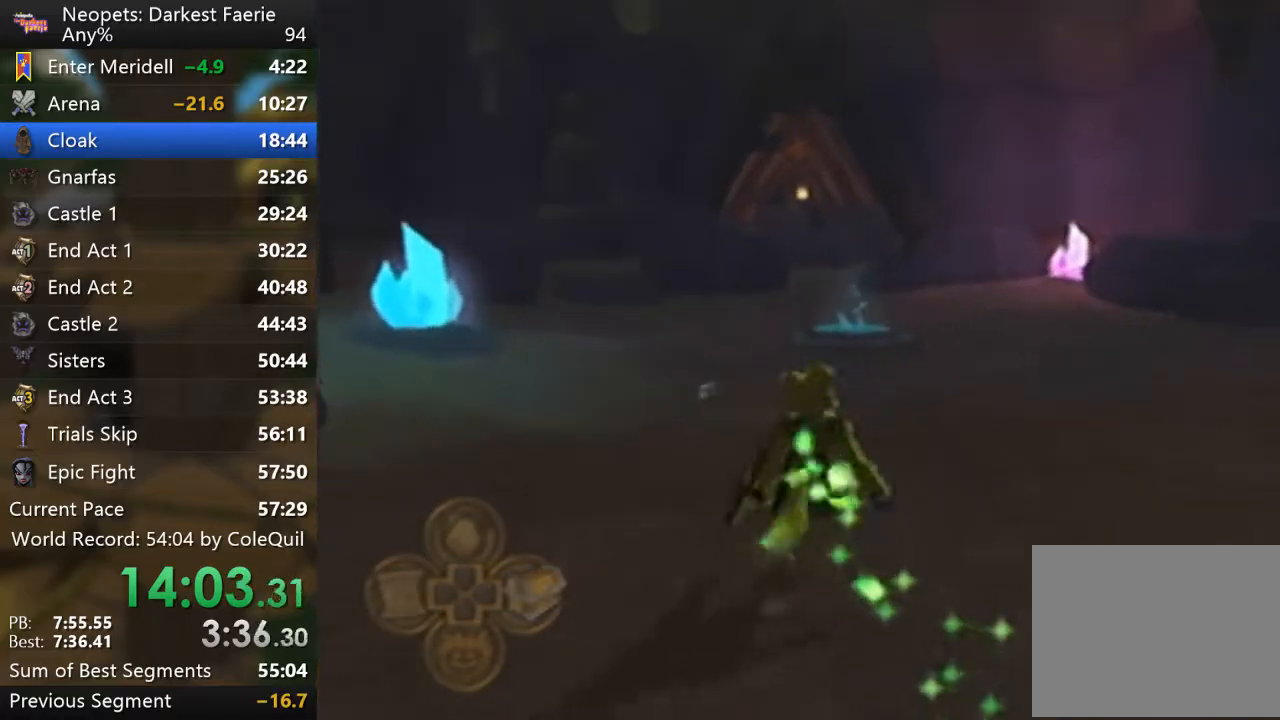
{"buttons": ["R1"], "left_stick": "up", "right_stick": "center", "events": [[267, "left_stick", "up"]]}
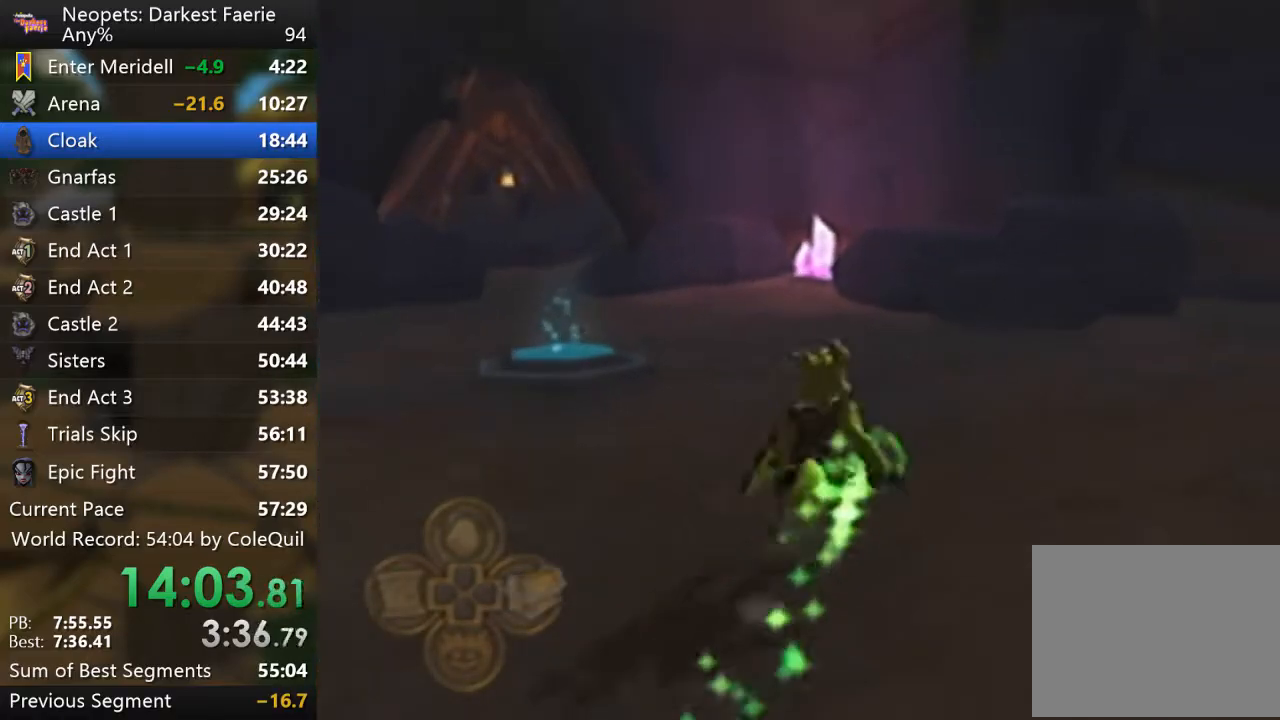
{"buttons": ["R1"], "left_stick": "up", "right_stick": "center", "events": []}
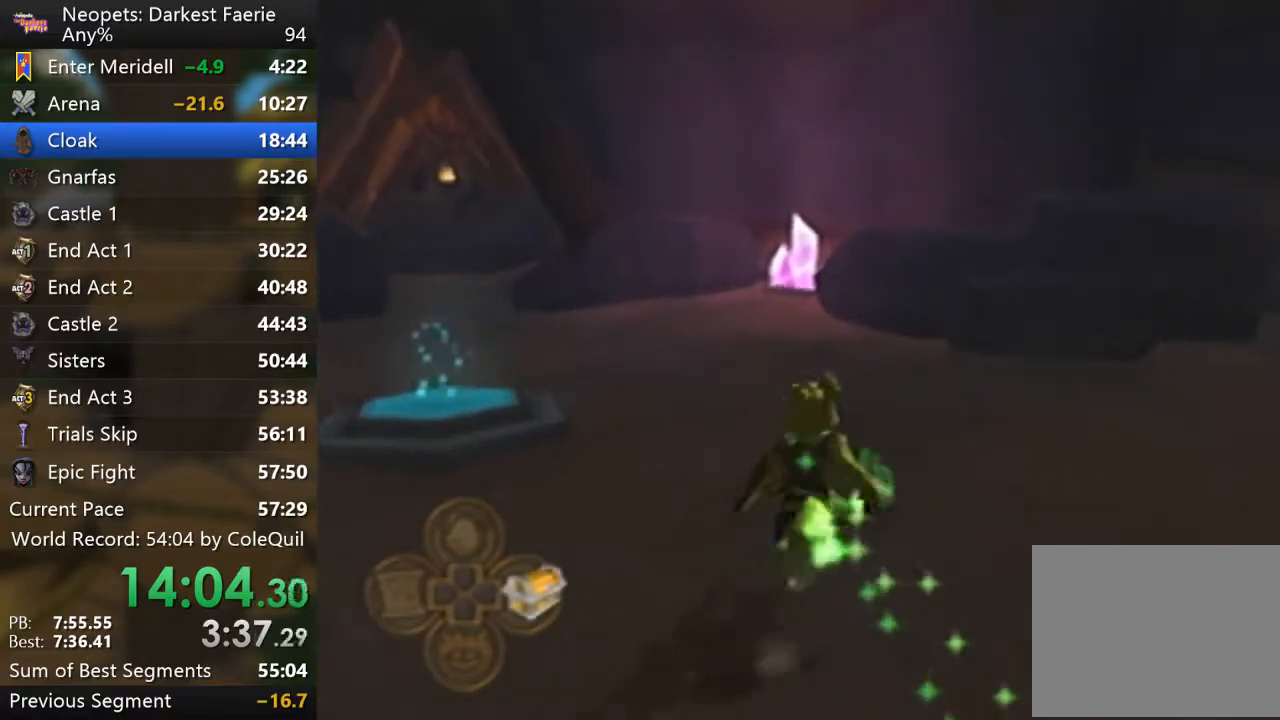
{"buttons": ["R1"], "left_stick": "up", "right_stick": "center", "events": []}
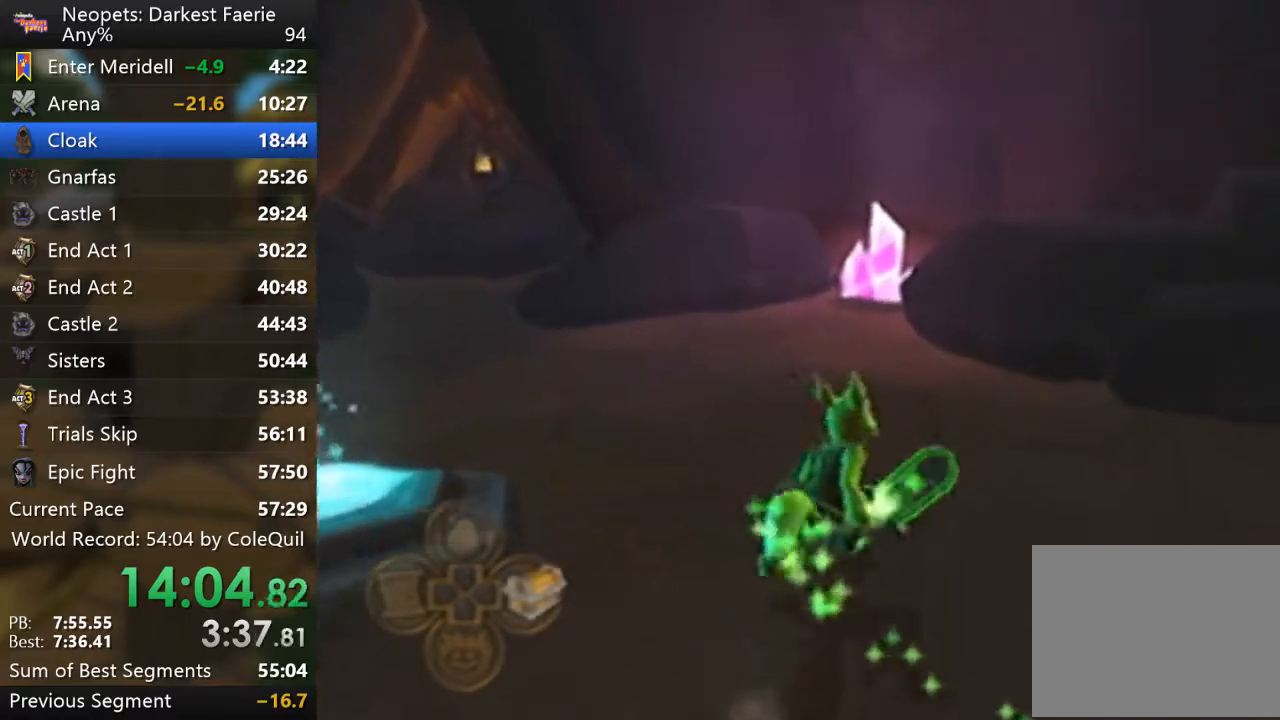
{"buttons": ["R1"], "left_stick": "up", "right_stick": "center", "events": []}
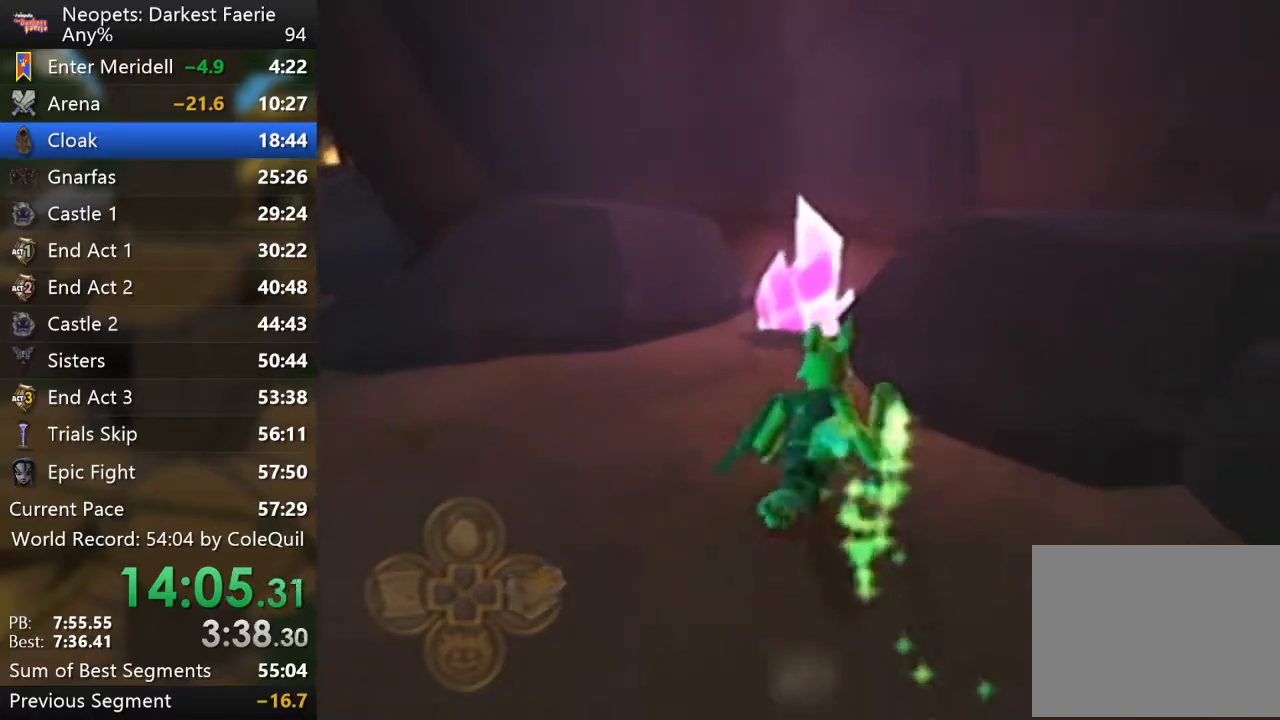
{"buttons": ["R1"], "left_stick": "up-right", "right_stick": "center", "events": [[333, "CROSS", "down"], [467, "CROSS", "up"], [483, "left_stick", "up-right"]]}
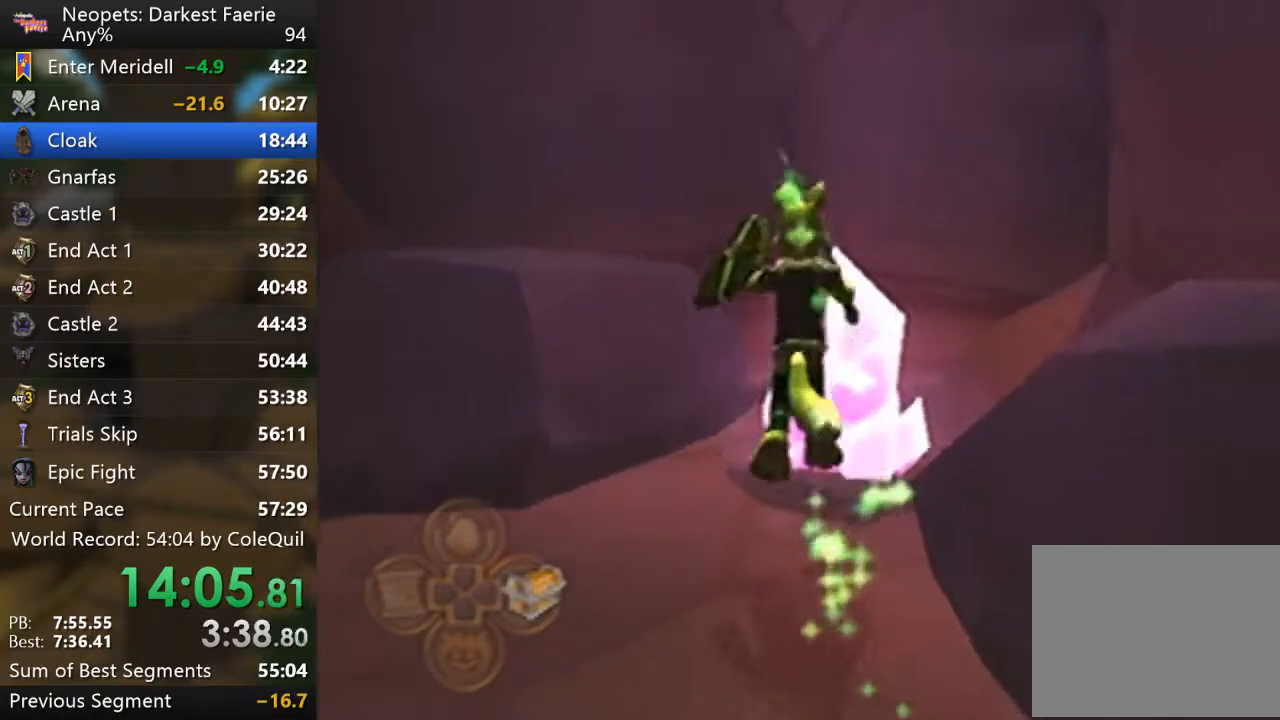
{"buttons": ["R1"], "left_stick": "up", "right_stick": "center", "events": [[401, "left_stick", "up"]]}
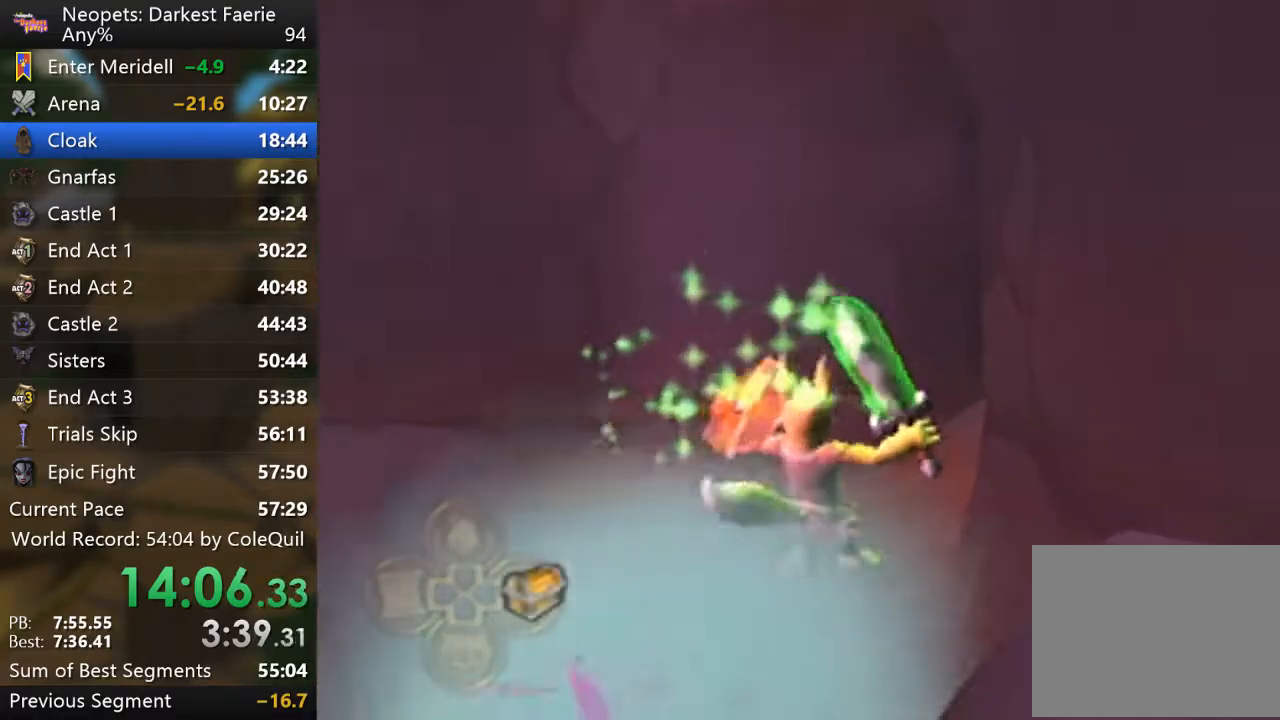
{"buttons": ["R1"], "left_stick": "down", "right_stick": "center", "events": [[100, "left_stick", "up-left"], [333, "left_stick", "down-left"], [350, "CROSS", "down"], [450, "left_stick", "down"], [483, "CROSS", "up"]]}
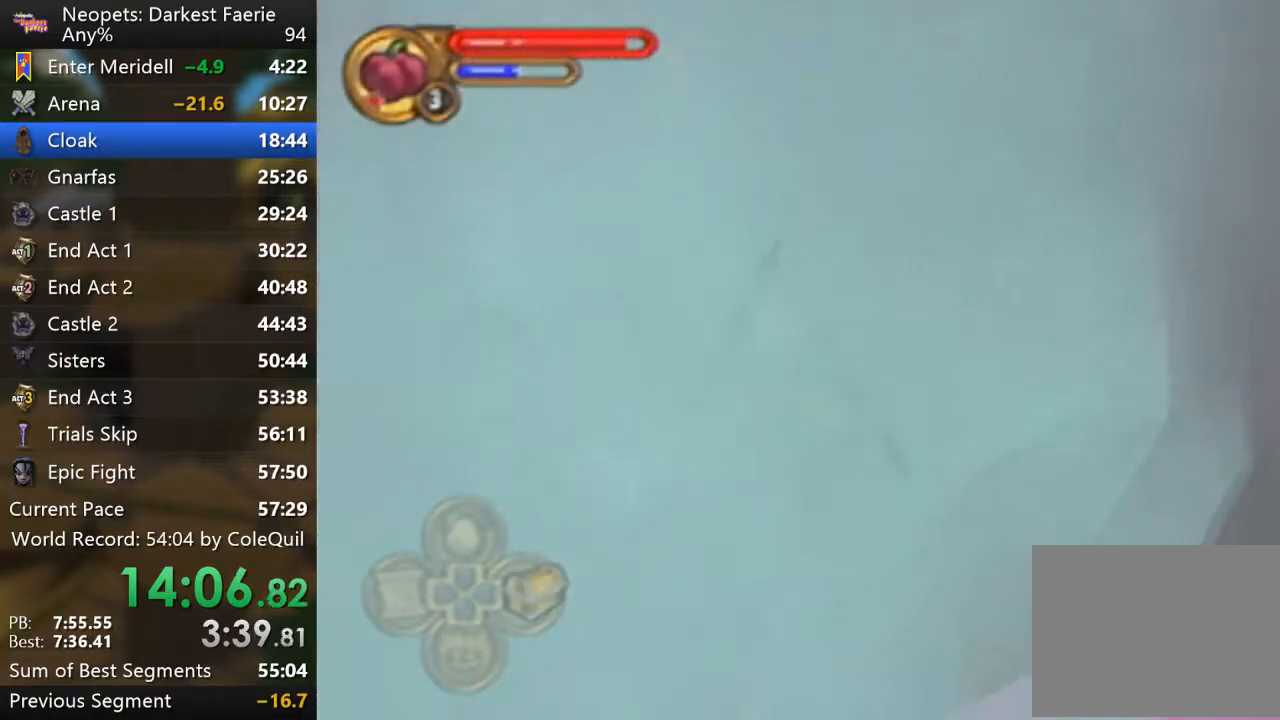
{"buttons": ["R1"], "left_stick": "up", "right_stick": "center", "events": [[284, "left_stick", "left"], [334, "left_stick", "up-left"], [451, "left_stick", "up"]]}
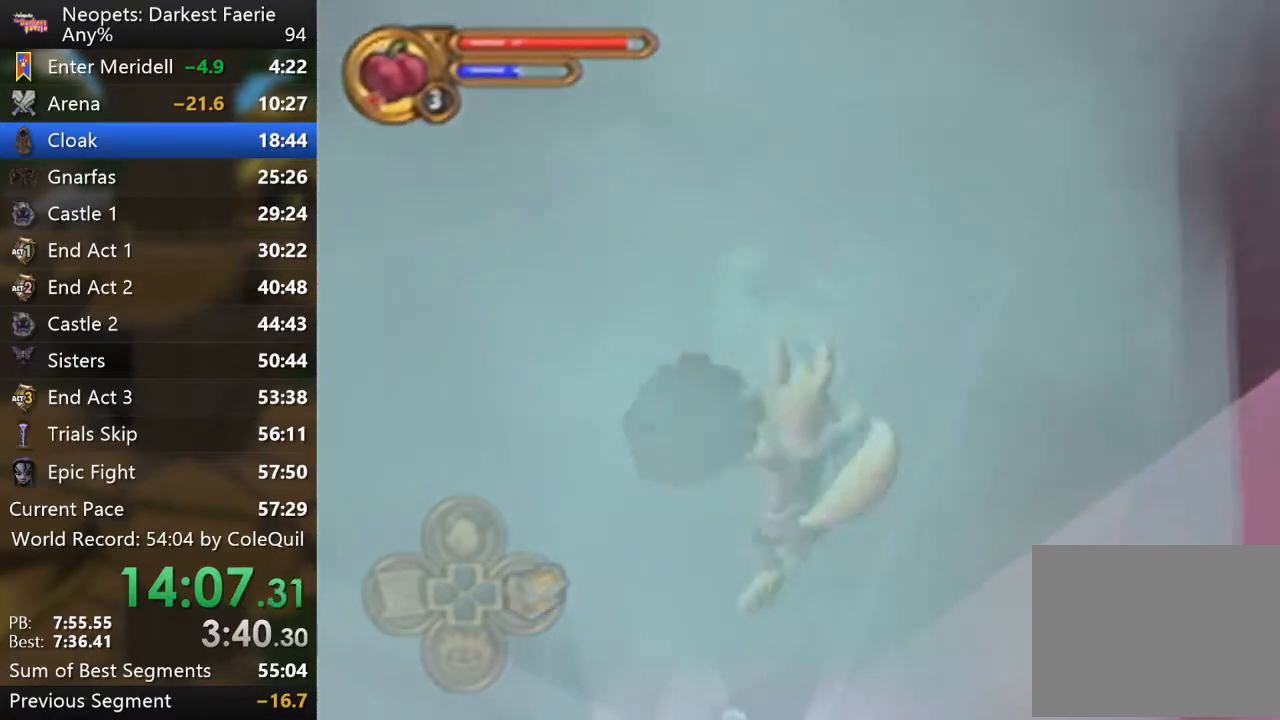
{"buttons": ["R1"], "left_stick": "left", "right_stick": "center", "events": [[50, "left_stick", "up-right"], [217, "left_stick", "down-right"], [350, "left_stick", "down-left"], [400, "left_stick", "left"]]}
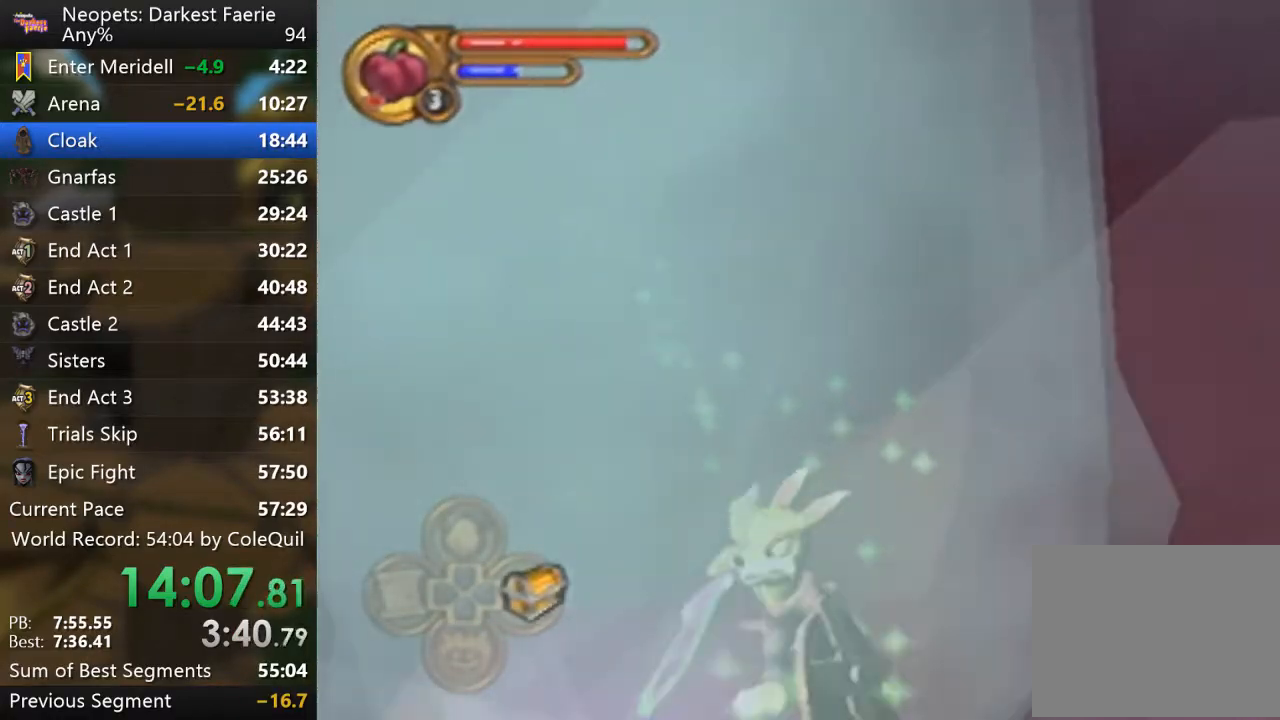
{"buttons": ["SQUARE", "R1"], "left_stick": "down", "right_stick": "center", "events": [[50, "left_stick", "up-left"], [351, "left_stick", "down-left"], [417, "SQUARE", "down"], [467, "left_stick", "down"]]}